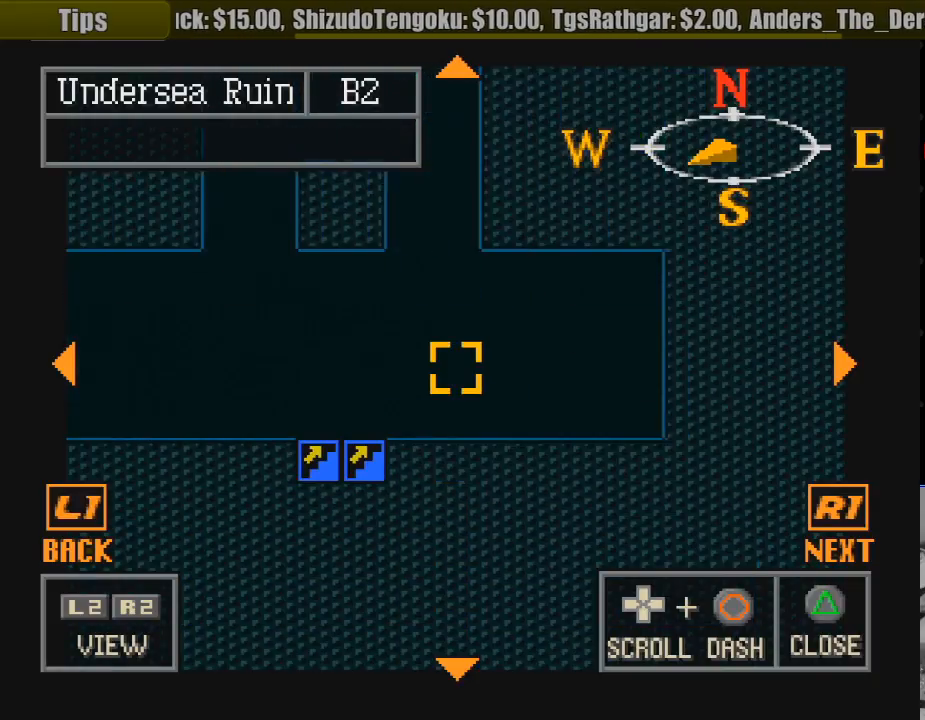
Gameplay with a controller (PlayStation layout); each line is a JSON object with the inputs held at the frame after it. "events" lists button and stick changes between this image and that frame as [ms after this image, input, new state], when the widget could be followed in between. Not read: L3 R3.
{"buttons": ["DPAD_RIGHT"], "events": [[217, "DPAD_RIGHT", "down"]]}
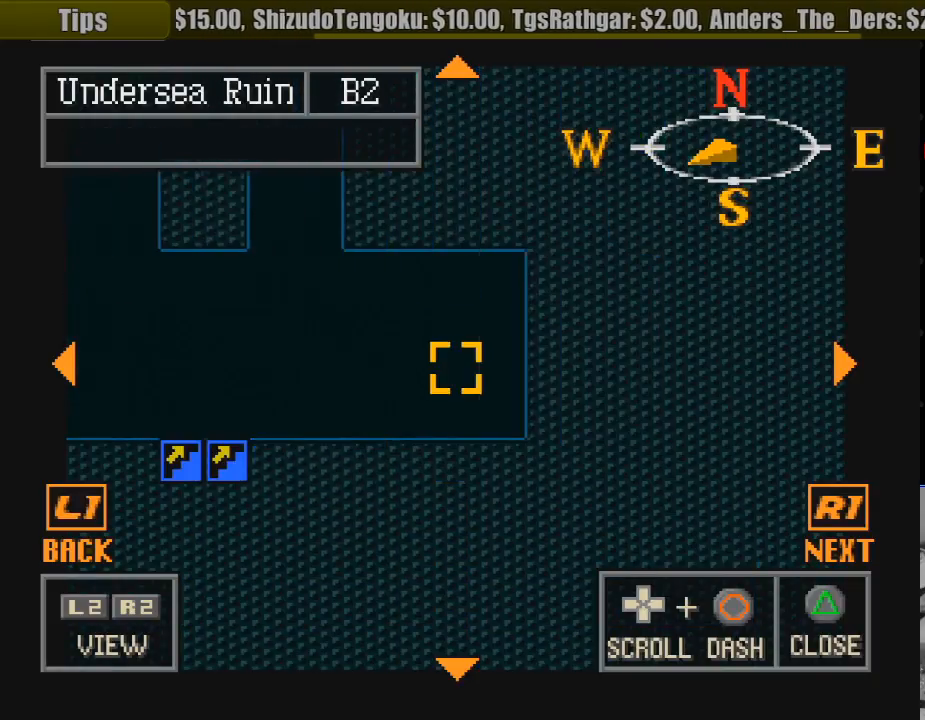
{"buttons": ["DPAD_UP", "DPAD_LEFT"], "events": [[67, "DPAD_RIGHT", "up"], [117, "DPAD_UP", "down"], [150, "DPAD_LEFT", "down"]]}
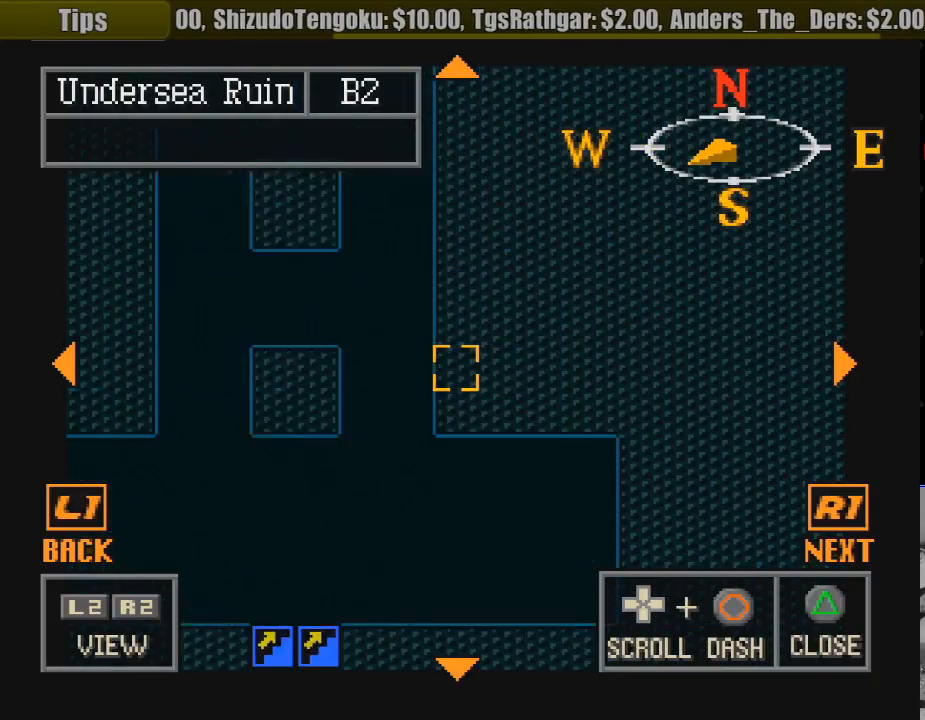
{"buttons": ["DPAD_UP"], "events": [[400, "DPAD_LEFT", "up"]]}
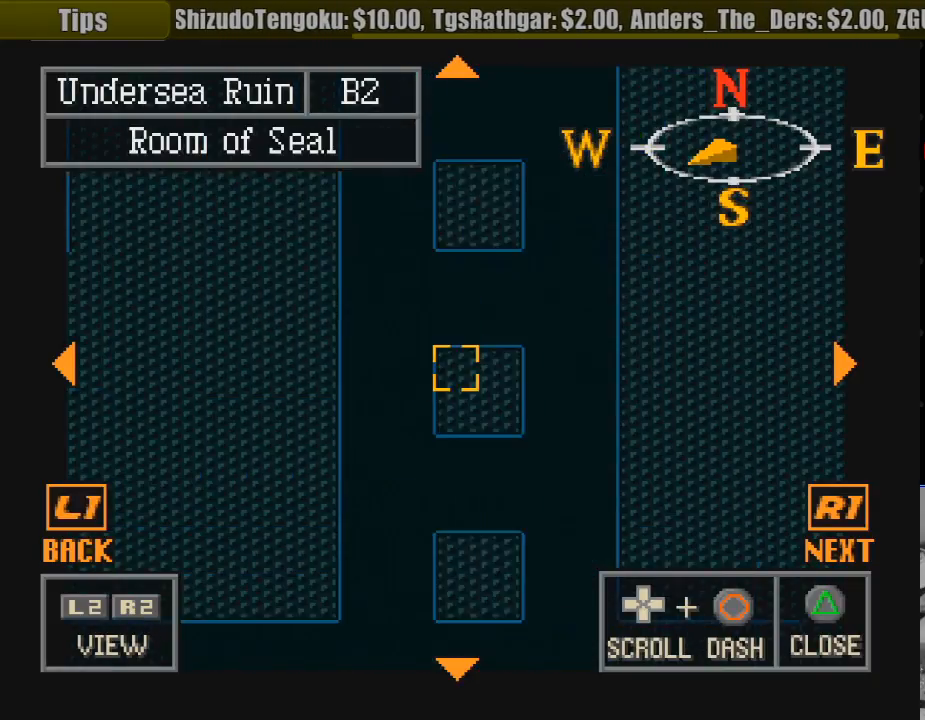
{"buttons": ["DPAD_UP"], "events": [[33, "START", "down"], [50, "START", "up"]]}
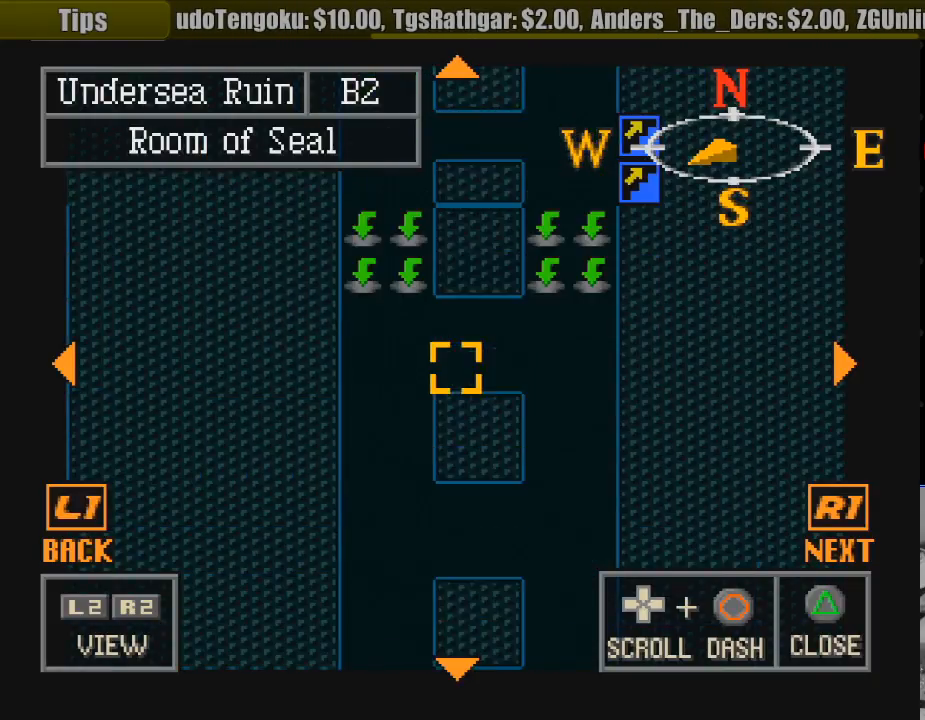
{"buttons": ["DPAD_UP", "DPAD_LEFT"], "events": [[317, "DPAD_LEFT", "down"]]}
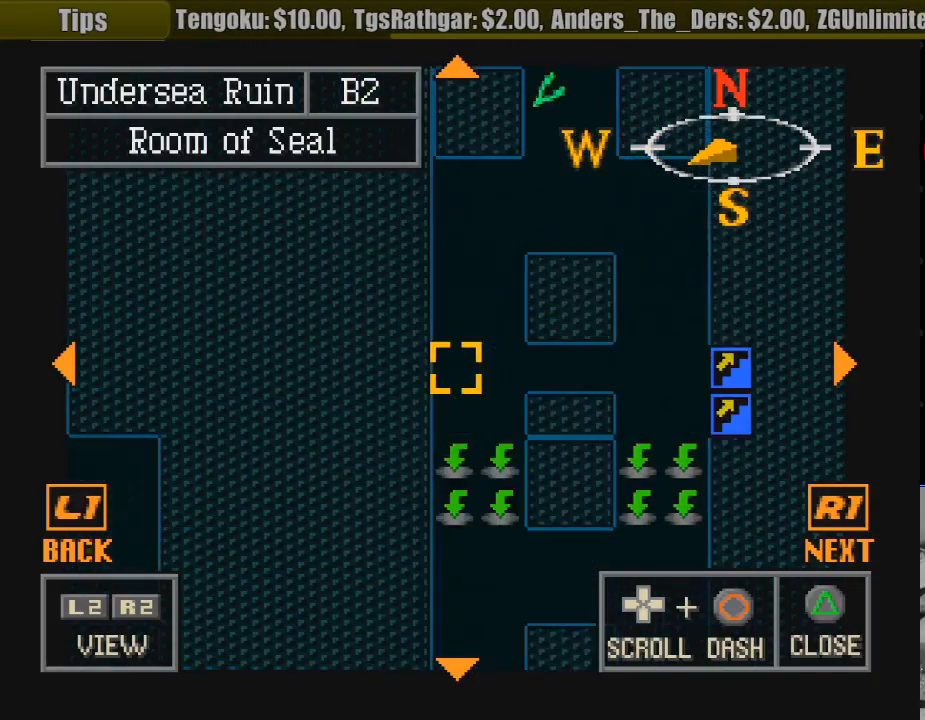
{"buttons": ["DPAD_UP"], "events": [[100, "DPAD_LEFT", "up"], [100, "DPAD_UP", "up"], [317, "DPAD_RIGHT", "down"], [433, "DPAD_UP", "down"], [483, "DPAD_RIGHT", "up"]]}
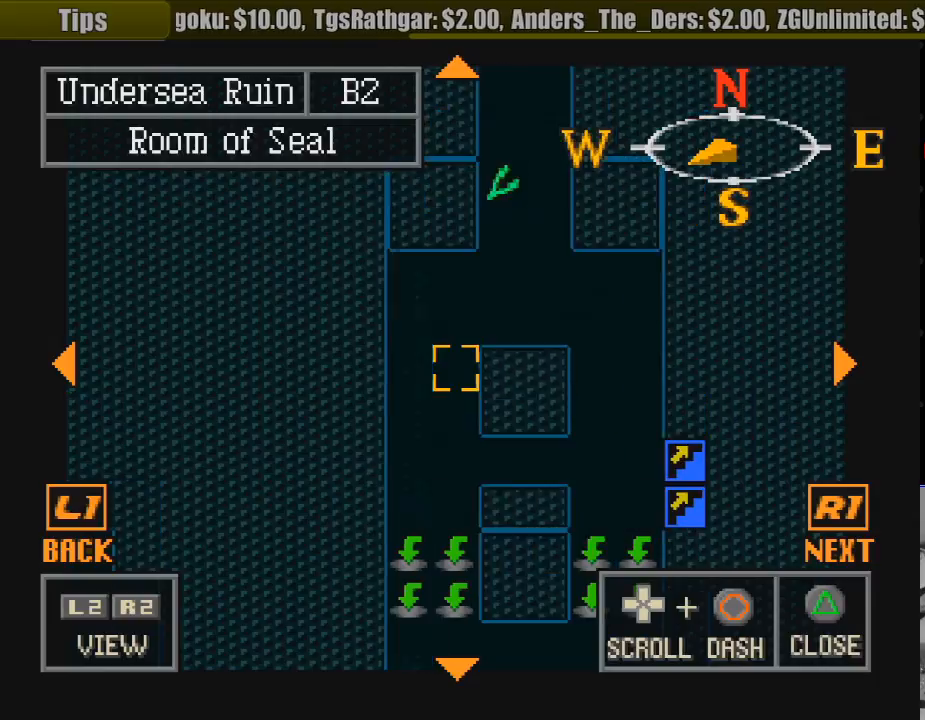
{"buttons": ["DPAD_UP"], "events": [[167, "DPAD_UP", "up"], [400, "DPAD_UP", "down"]]}
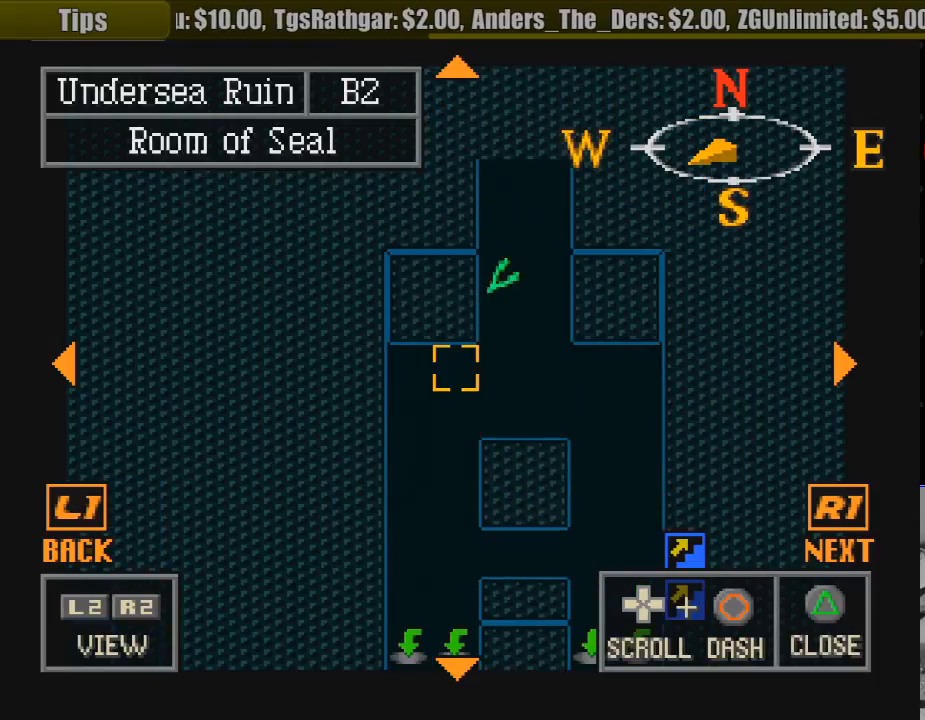
{"buttons": ["DPAD_RIGHT"], "events": [[33, "DPAD_RIGHT", "down"], [67, "DPAD_UP", "up"], [183, "DPAD_UP", "down"], [200, "DPAD_RIGHT", "up"], [317, "DPAD_UP", "up"], [400, "DPAD_RIGHT", "down"]]}
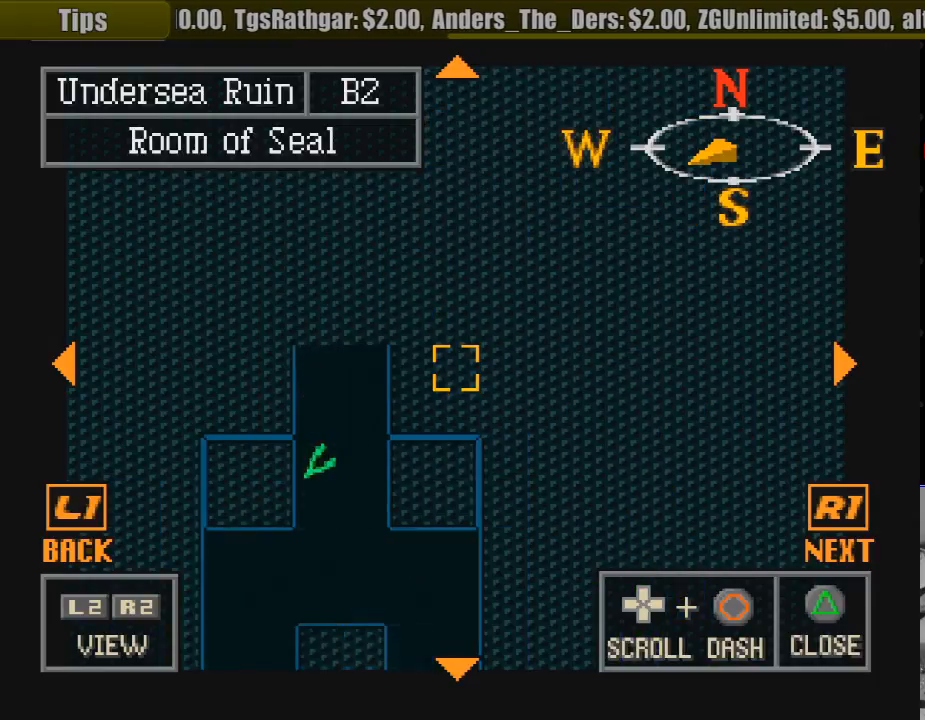
{"buttons": ["DPAD_DOWN", "DPAD_LEFT"], "events": [[67, "DPAD_RIGHT", "up"], [150, "DPAD_DOWN", "down"], [383, "DPAD_LEFT", "down"]]}
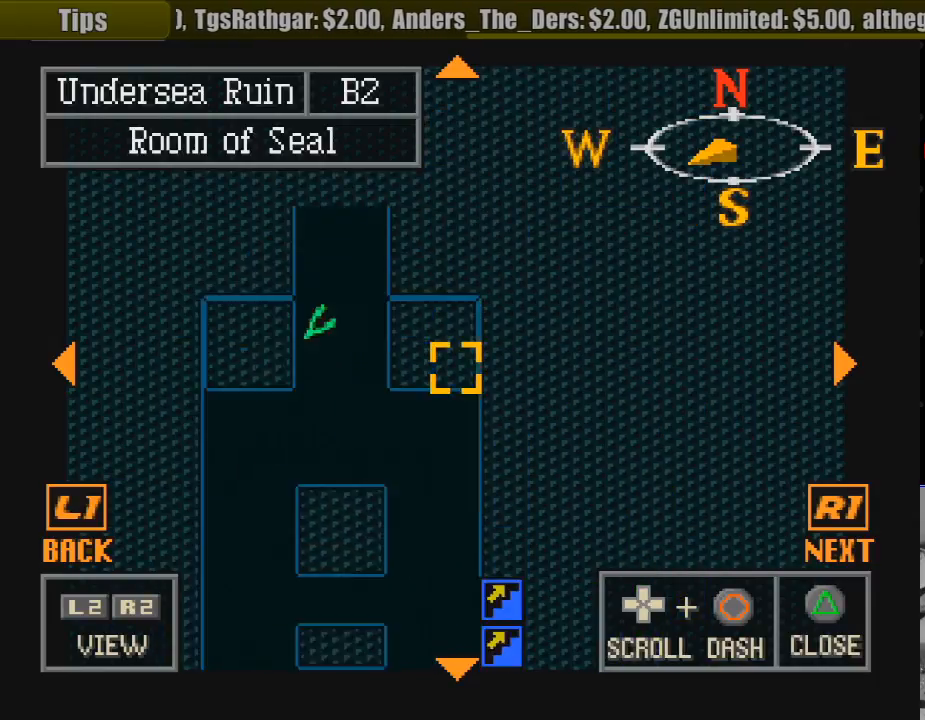
{"buttons": ["DPAD_UP"], "events": [[67, "DPAD_DOWN", "up"], [83, "DPAD_DOWN", "down"], [100, "DPAD_DOWN", "up"], [100, "DPAD_LEFT", "up"], [317, "DPAD_UP", "down"]]}
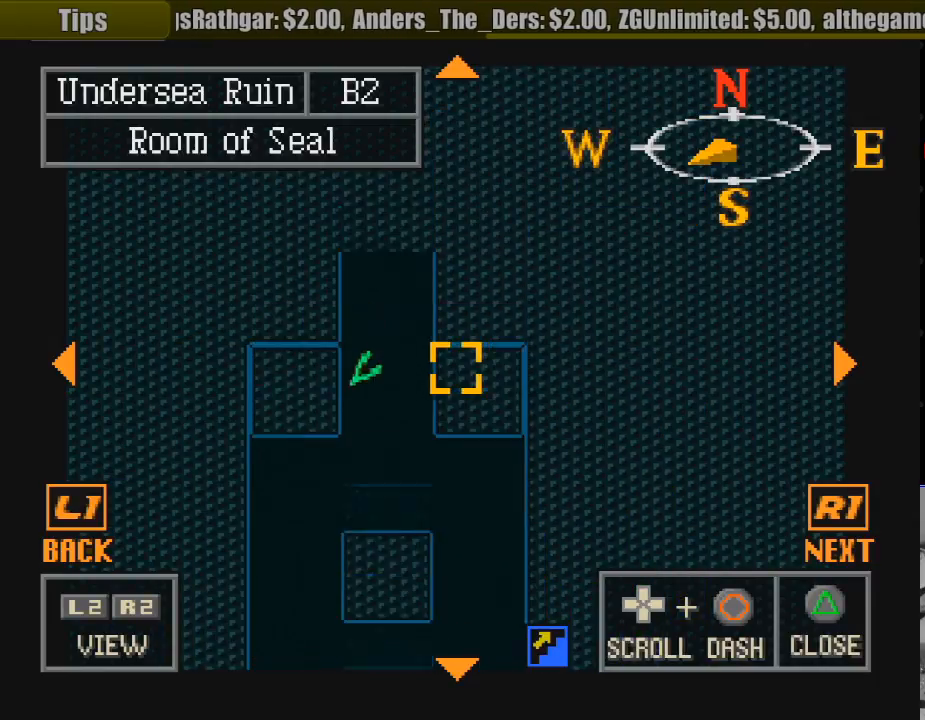
{"buttons": [], "events": [[167, "DPAD_LEFT", "down"], [250, "DPAD_UP", "up"], [283, "DPAD_LEFT", "up"]]}
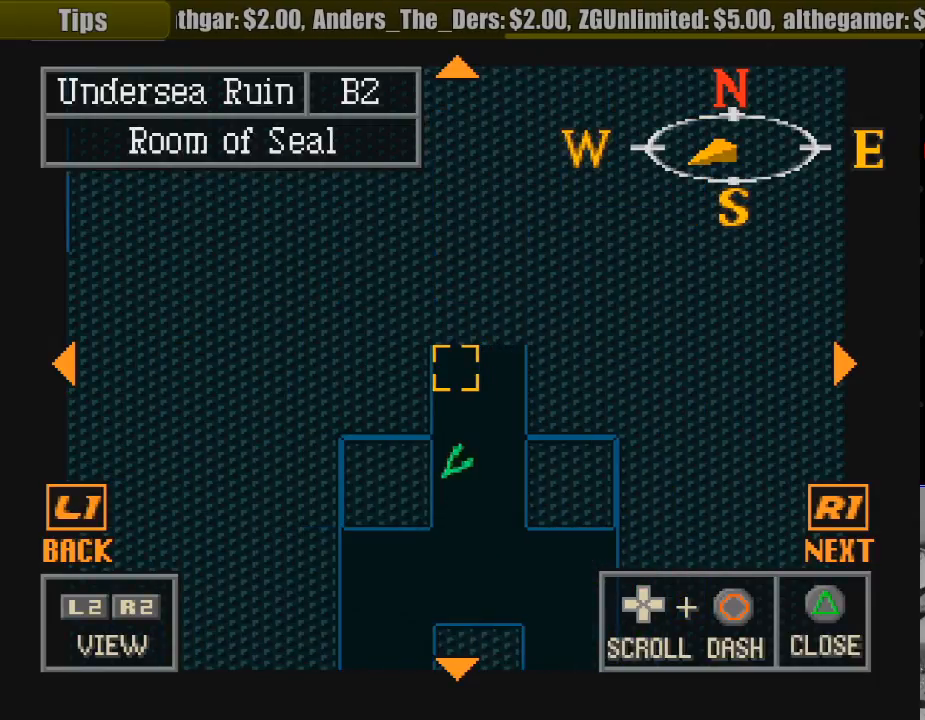
{"buttons": [], "events": [[167, "DPAD_DOWN", "down"], [433, "DPAD_DOWN", "up"]]}
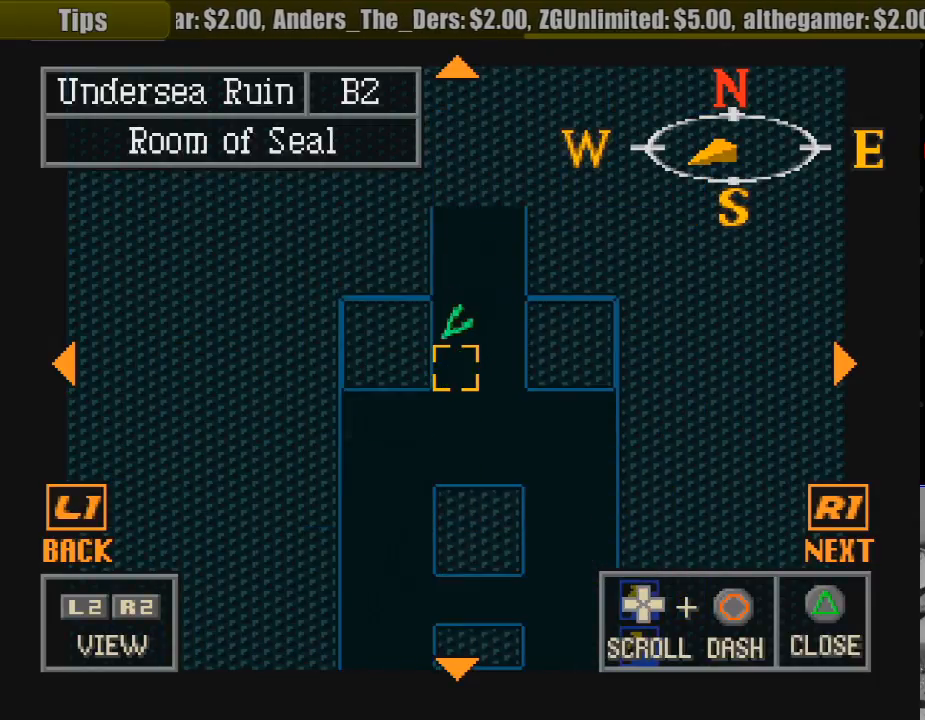
{"buttons": [], "events": [[183, "DPAD_UP", "down"], [350, "DPAD_UP", "up"]]}
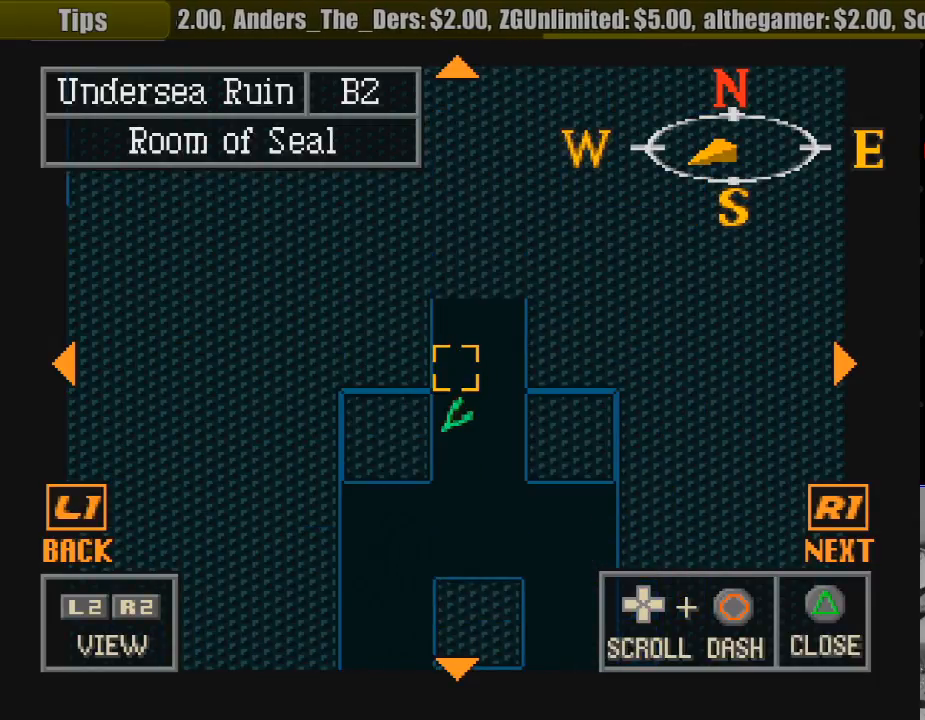
{"buttons": [], "events": [[33, "TRIANGLE", "down"], [183, "TRIANGLE", "up"]]}
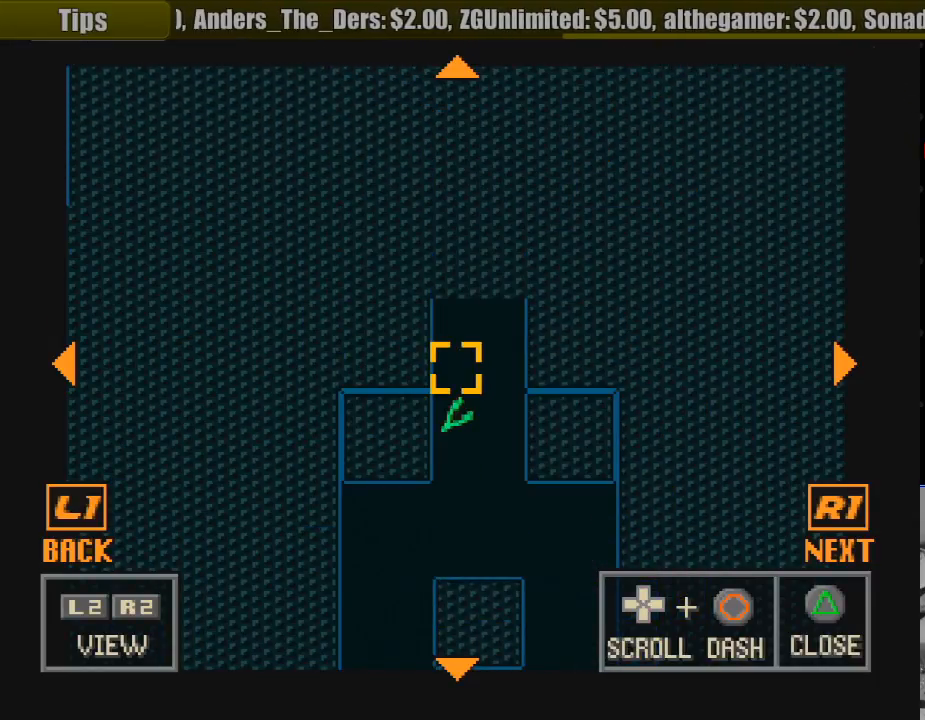
{"buttons": [], "events": []}
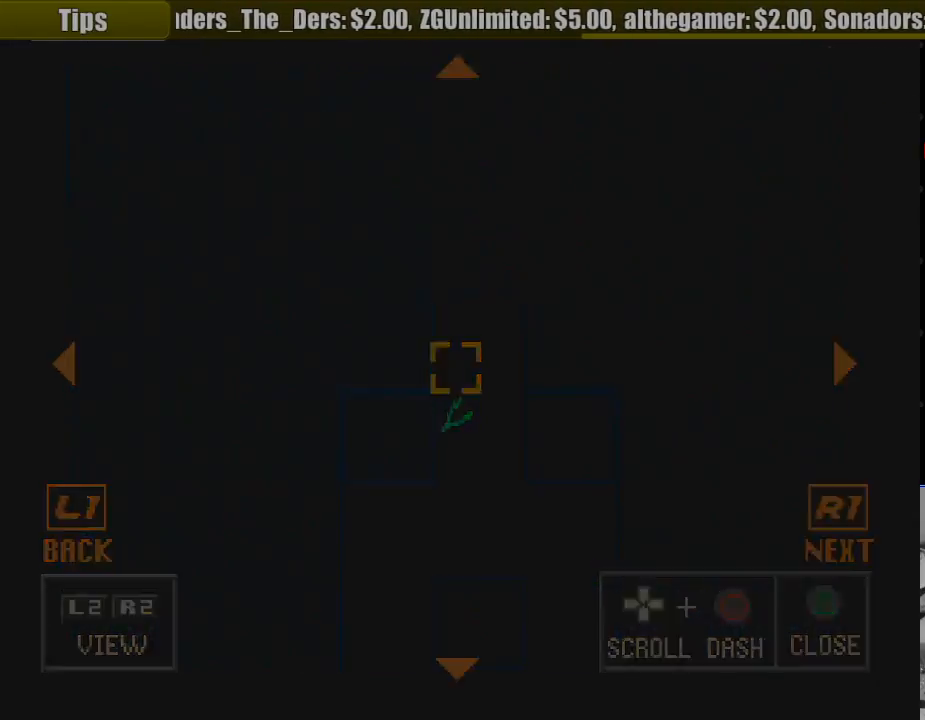
{"buttons": [], "events": []}
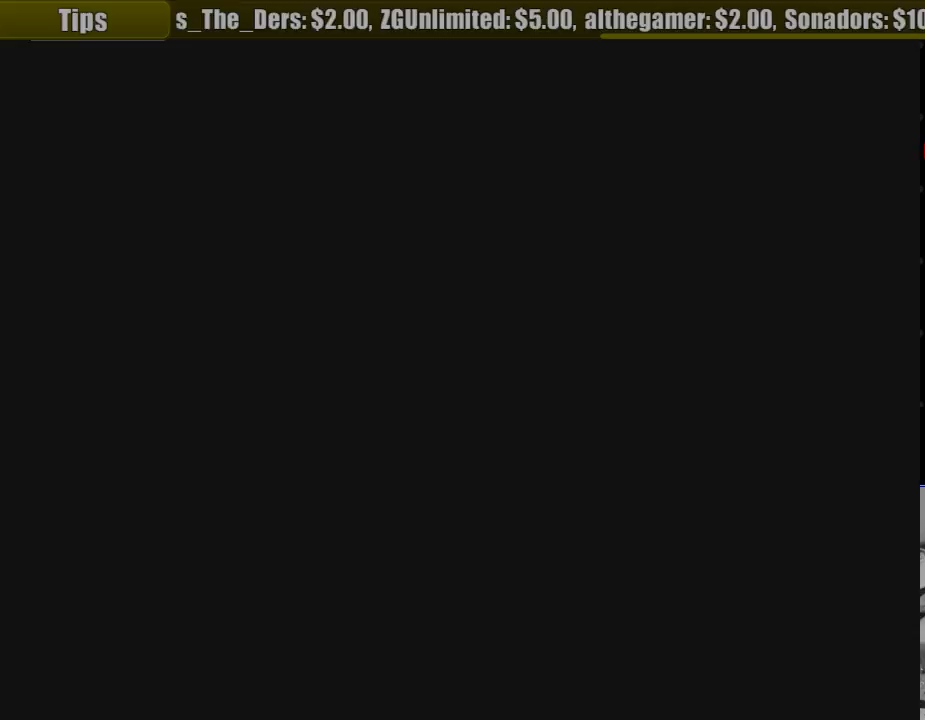
{"buttons": [], "events": []}
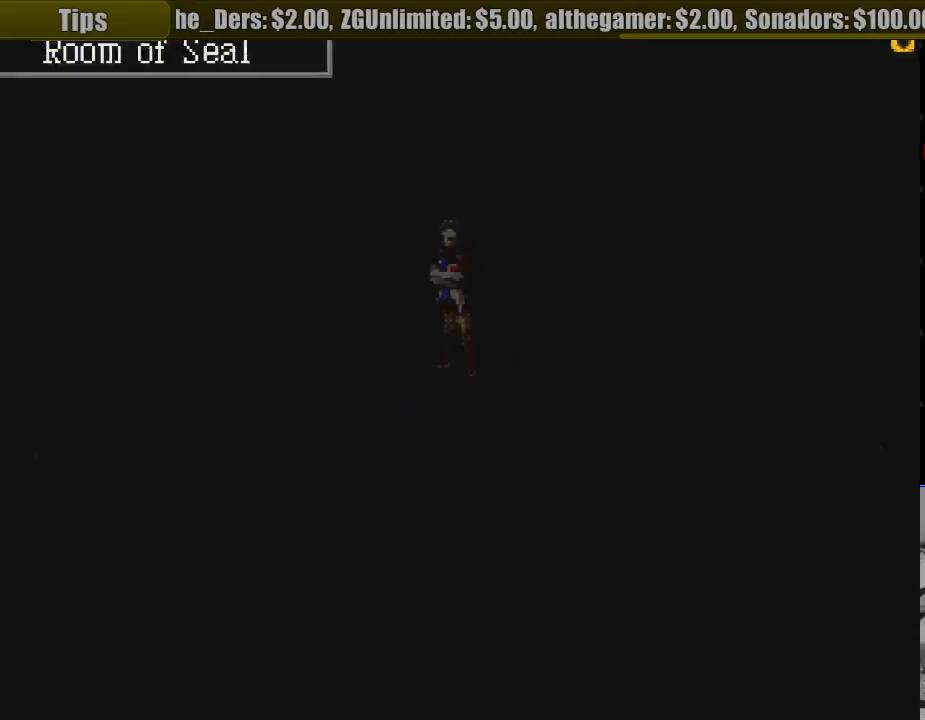
{"buttons": [], "events": []}
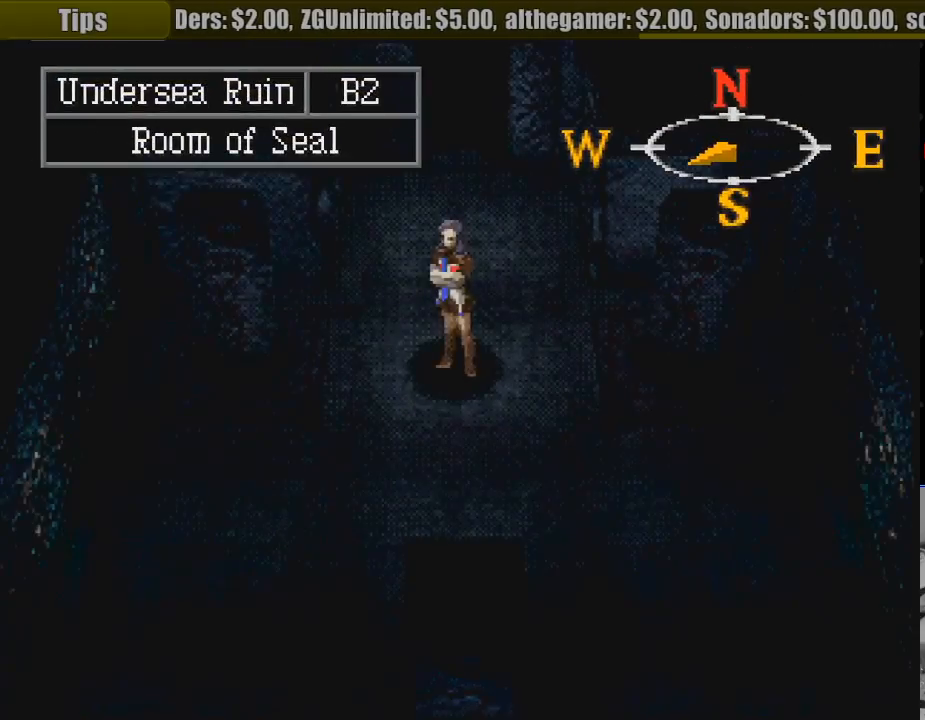
{"buttons": ["CIRCLE", "DPAD_UP"], "events": [[100, "DPAD_UP", "down"], [250, "CIRCLE", "down"]]}
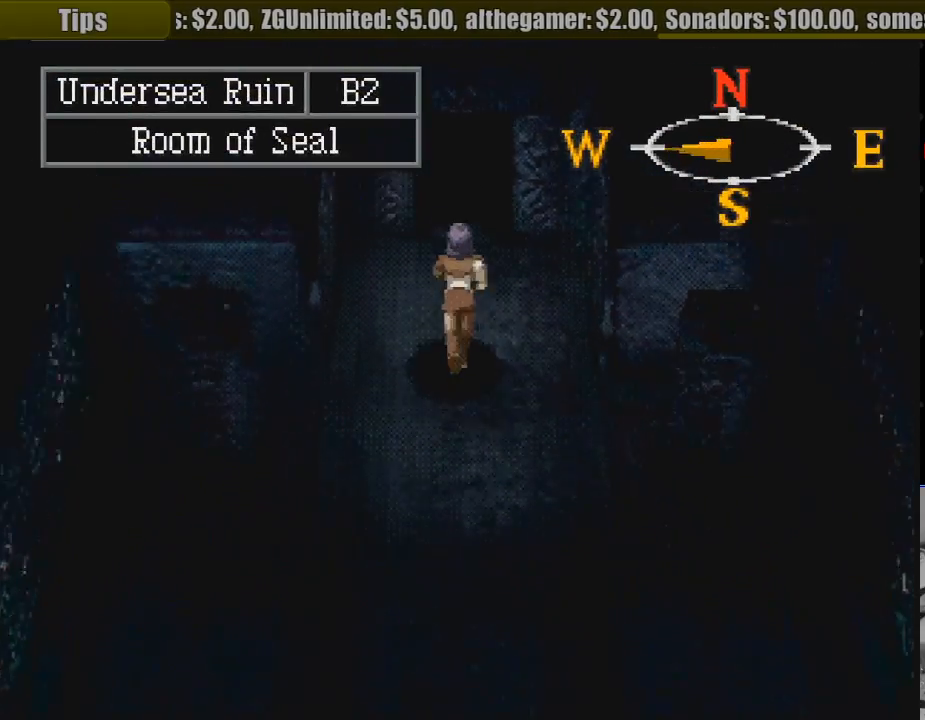
{"buttons": [], "events": [[233, "CIRCLE", "up"], [250, "DPAD_UP", "up"]]}
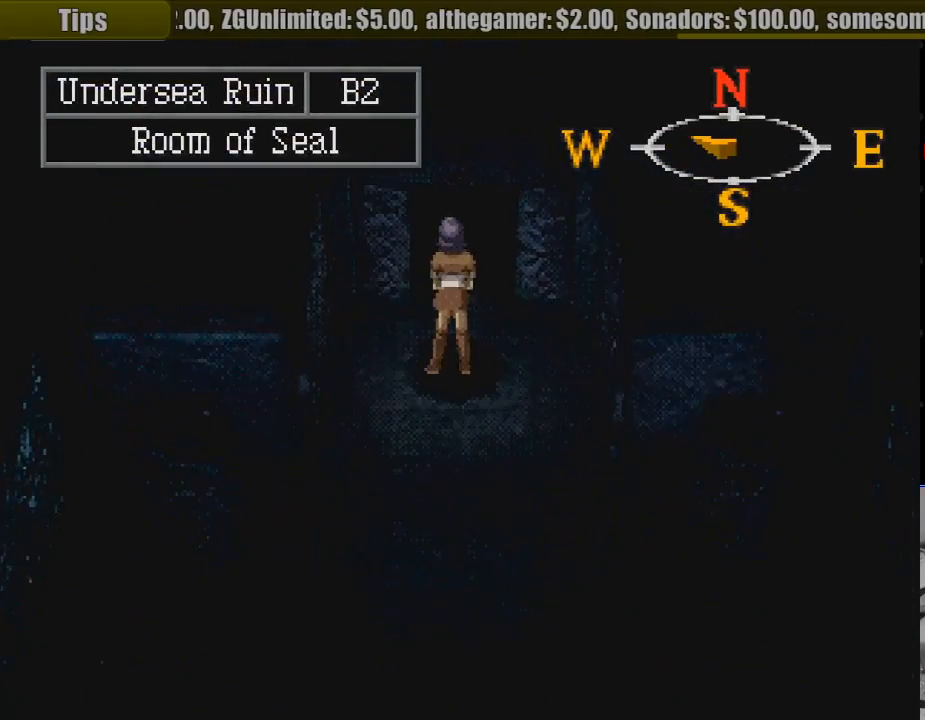
{"buttons": [], "events": [[33, "DPAD_UP", "down"], [167, "CIRCLE", "down"], [283, "DPAD_UP", "up"], [317, "CIRCLE", "up"]]}